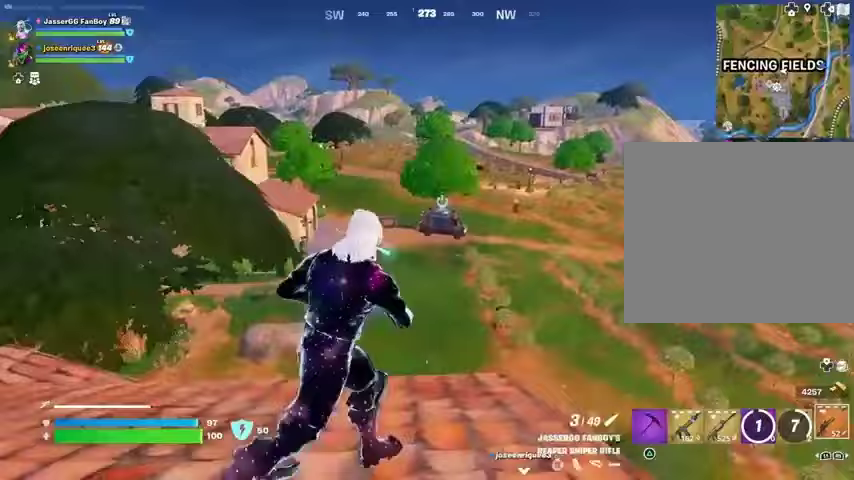
Gameplay with a controller (PlayStation layout); each line is a JSON object with the inputs held at the frame after it. "events" lists button and stick changes between this image and that frame as [ms after this image, input, new state], when the widget could be followed in between.
{"buttons": ["CROSS"], "left_stick": "up-left", "right_stick": "center", "events": [[33, "L1", "down"], [33, "left_stick", "up"], [67, "right_stick", "right"], [133, "L1", "up"], [167, "left_stick", "up-left"], [200, "right_stick", "center"], [467, "CROSS", "down"]]}
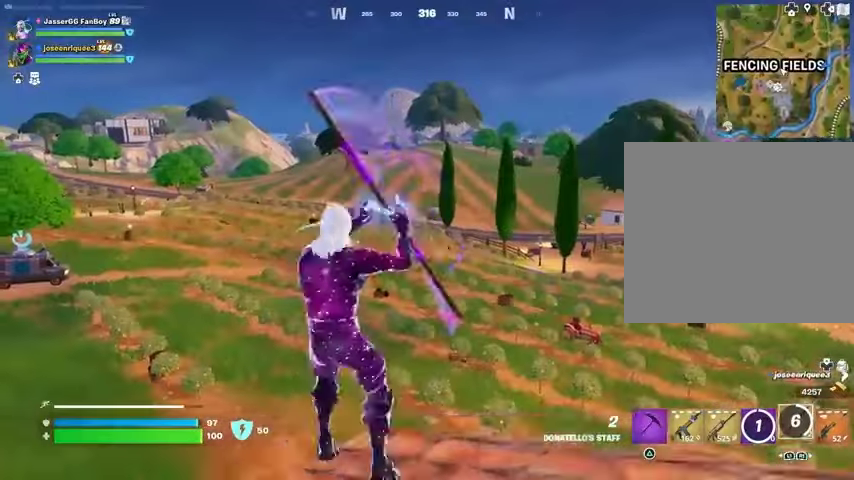
{"buttons": [], "left_stick": "up-left", "right_stick": "center", "events": [[67, "CROSS", "up"], [167, "CROSS", "down"], [200, "CROSS", "up"]]}
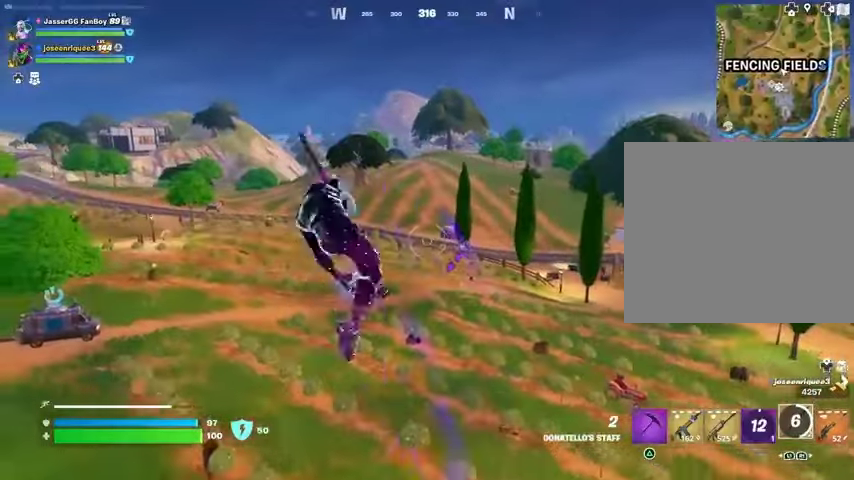
{"buttons": [], "left_stick": "up-left", "right_stick": "center", "events": []}
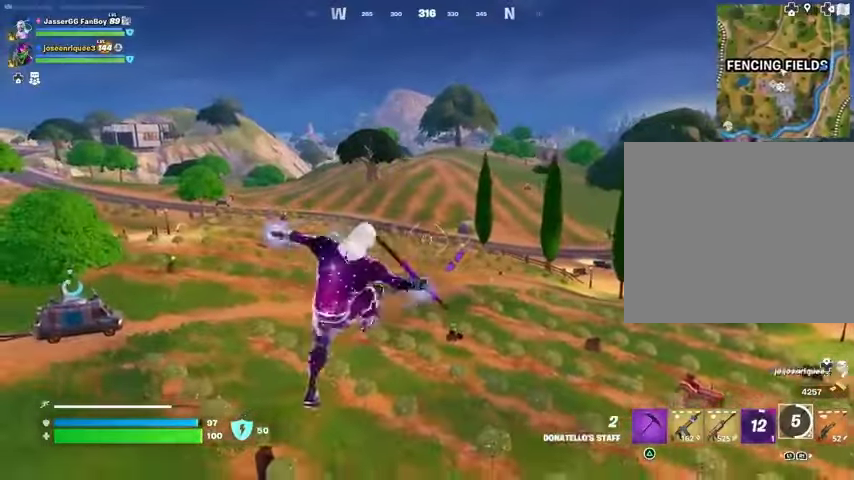
{"buttons": [], "left_stick": "up", "right_stick": "center", "events": [[100, "L2", "down"], [100, "right_stick", "up"], [233, "L2", "up"], [300, "right_stick", "center"], [400, "left_stick", "up"]]}
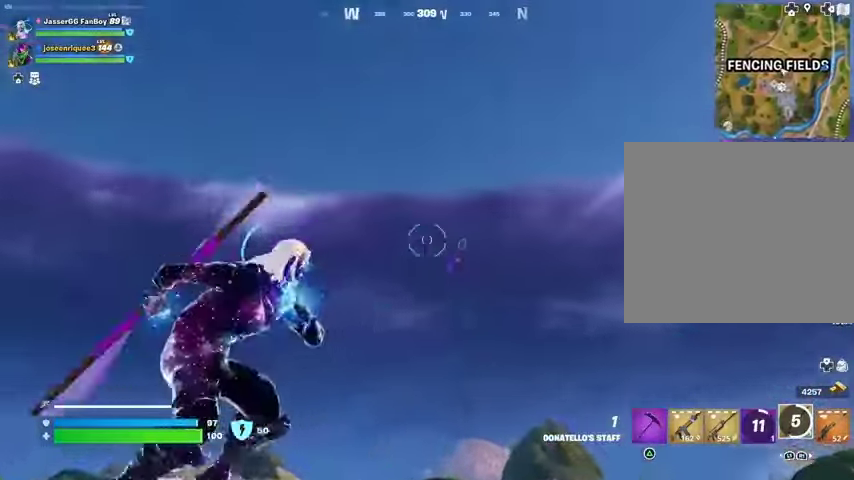
{"buttons": [], "left_stick": "up", "right_stick": "center", "events": [[233, "right_stick", "down"], [500, "right_stick", "center"]]}
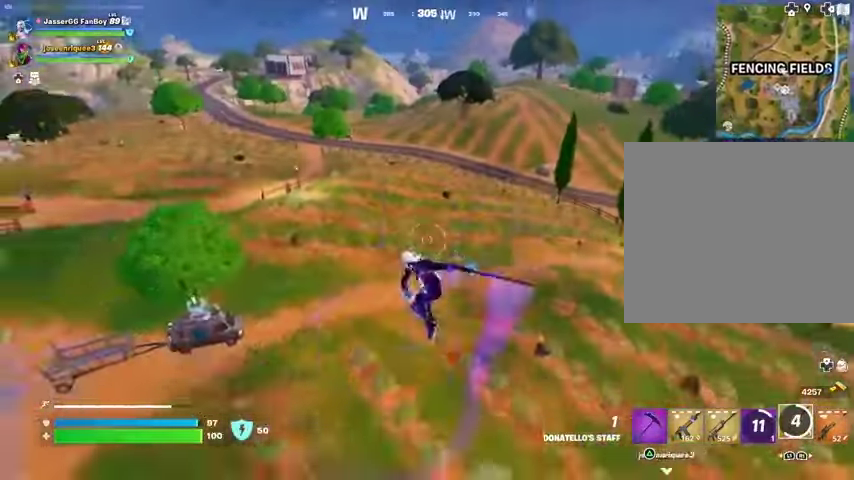
{"buttons": ["L2"], "left_stick": "up", "right_stick": "up", "events": [[433, "L2", "down"], [433, "right_stick", "up"]]}
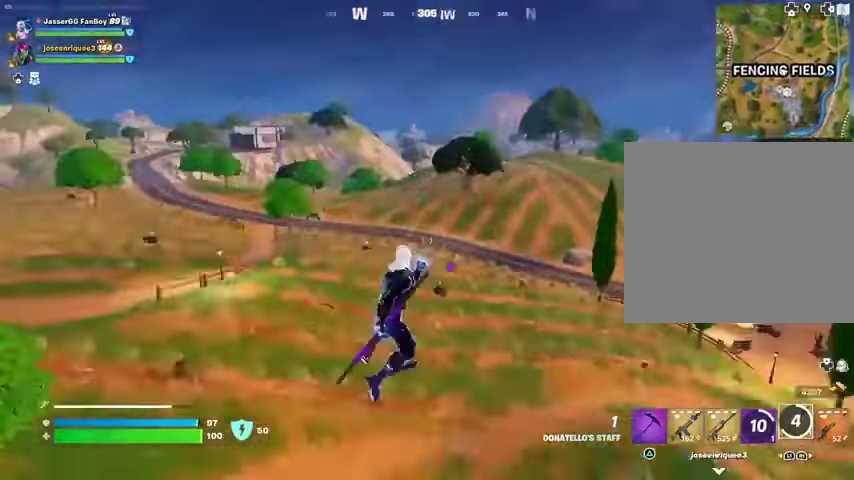
{"buttons": [], "left_stick": "up", "right_stick": "center", "events": [[167, "right_stick", "center"], [200, "L2", "up"]]}
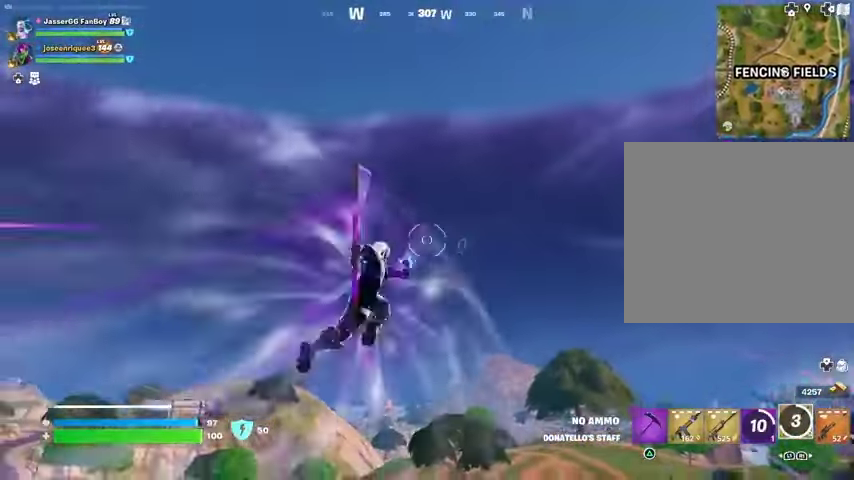
{"buttons": [], "left_stick": "up", "right_stick": "center", "events": [[100, "right_stick", "down-left"], [300, "right_stick", "center"]]}
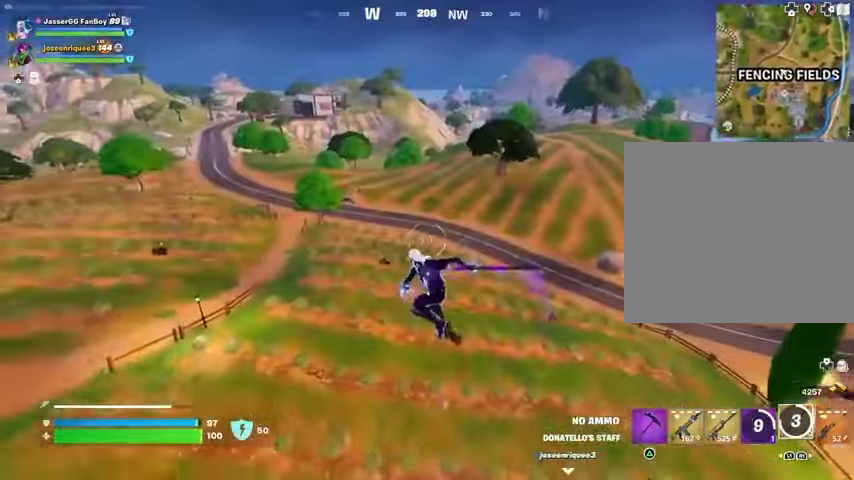
{"buttons": [], "left_stick": "up", "right_stick": "center", "events": [[233, "right_stick", "up-right"], [333, "right_stick", "down-right"], [467, "right_stick", "center"]]}
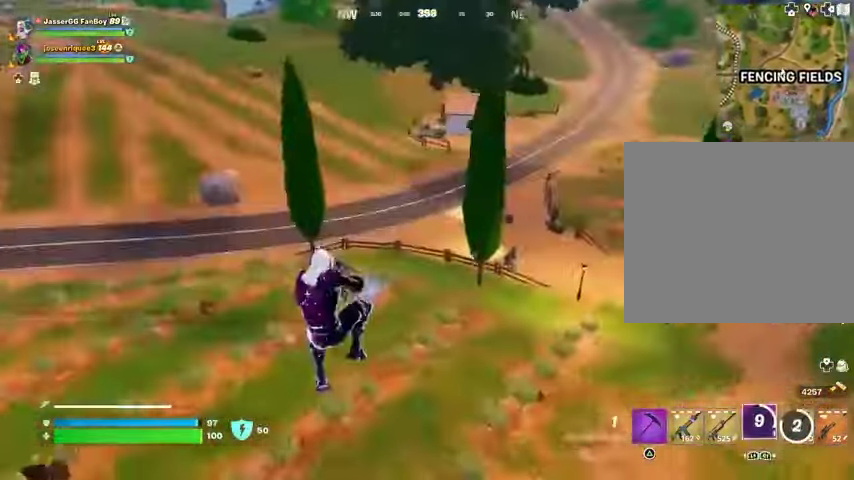
{"buttons": ["L2"], "left_stick": "up-left", "right_stick": "center", "events": [[67, "right_stick", "up"], [133, "left_stick", "up-left"], [167, "right_stick", "up-left"], [467, "right_stick", "center"], [500, "L2", "down"]]}
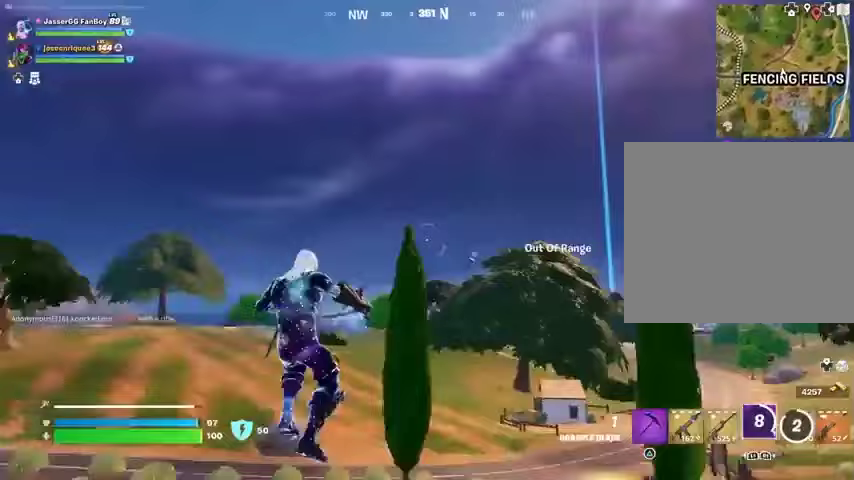
{"buttons": [], "left_stick": "up", "right_stick": "center", "events": [[133, "L2", "up"], [400, "L2", "down"], [433, "left_stick", "up"], [500, "L2", "up"]]}
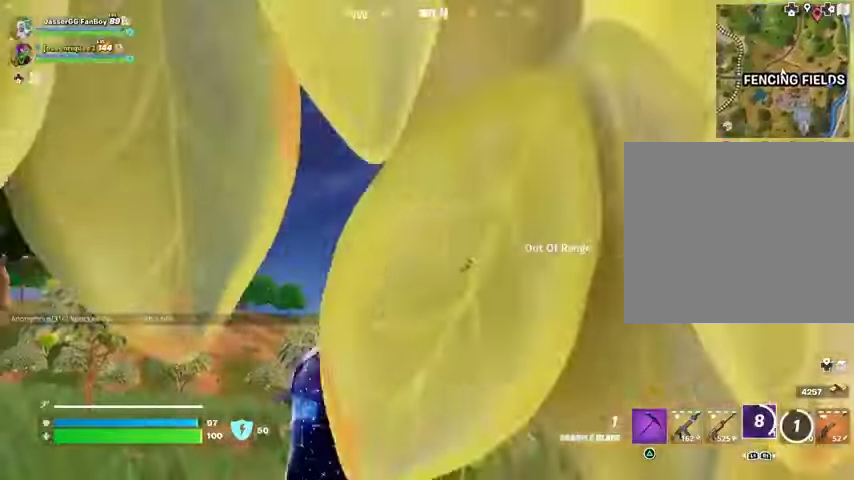
{"buttons": [], "left_stick": "up-left", "right_stick": "center", "events": [[500, "left_stick", "up-left"]]}
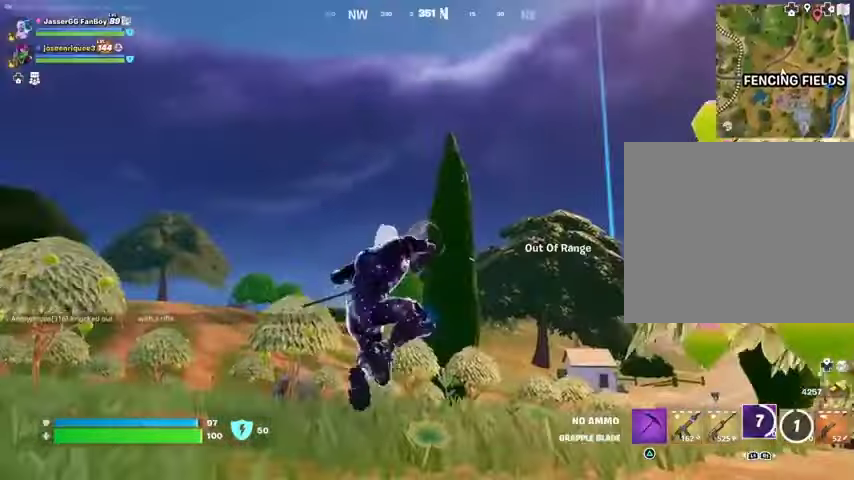
{"buttons": [], "left_stick": "up-left", "right_stick": "center", "events": [[33, "right_stick", "down-right"], [167, "right_stick", "center"]]}
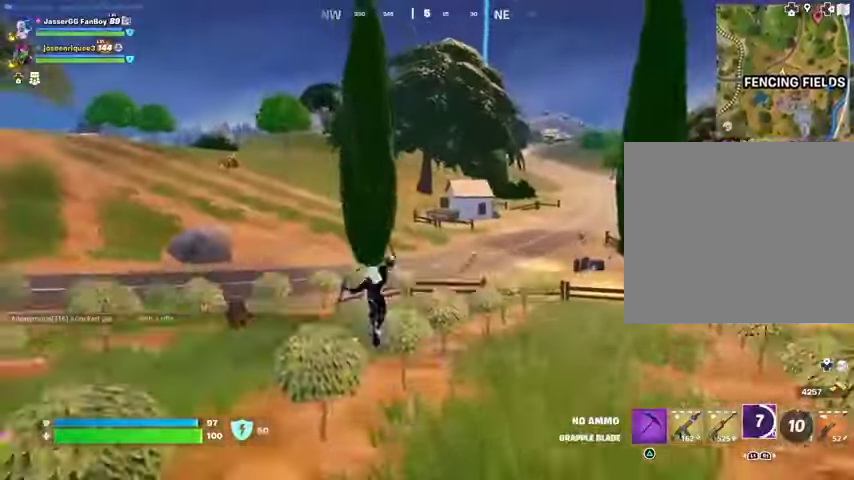
{"buttons": [], "left_stick": "up-left", "right_stick": "center", "events": [[333, "right_stick", "left"], [400, "right_stick", "center"]]}
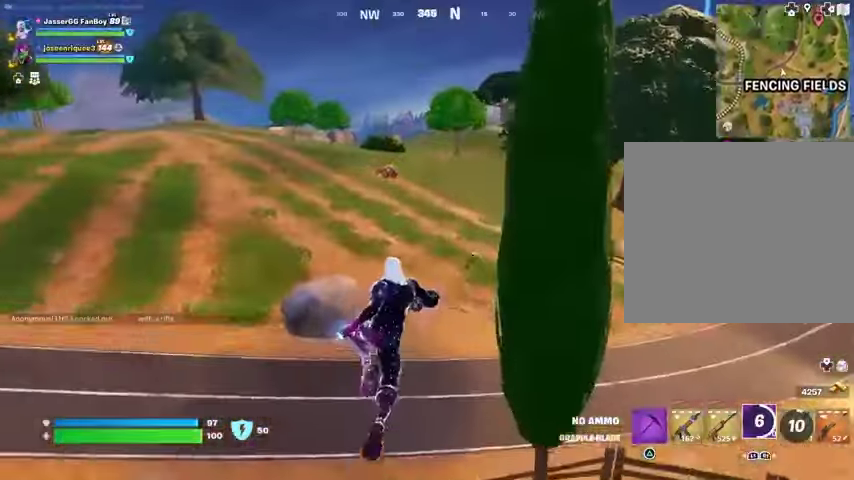
{"buttons": [], "left_stick": "up-right", "right_stick": "left", "events": [[300, "L1", "down"], [300, "right_stick", "left"], [367, "L1", "up"], [400, "left_stick", "up-right"]]}
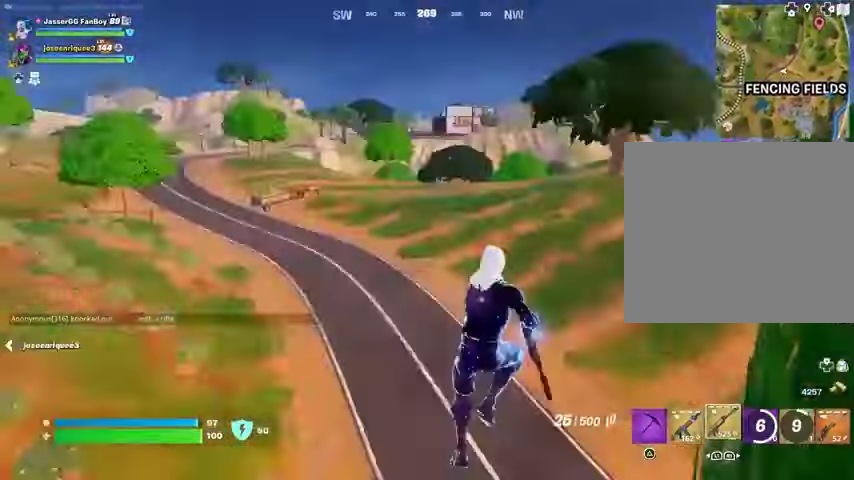
{"buttons": [], "left_stick": "up-right", "right_stick": "left", "events": [[100, "right_stick", "center"], [433, "right_stick", "left"]]}
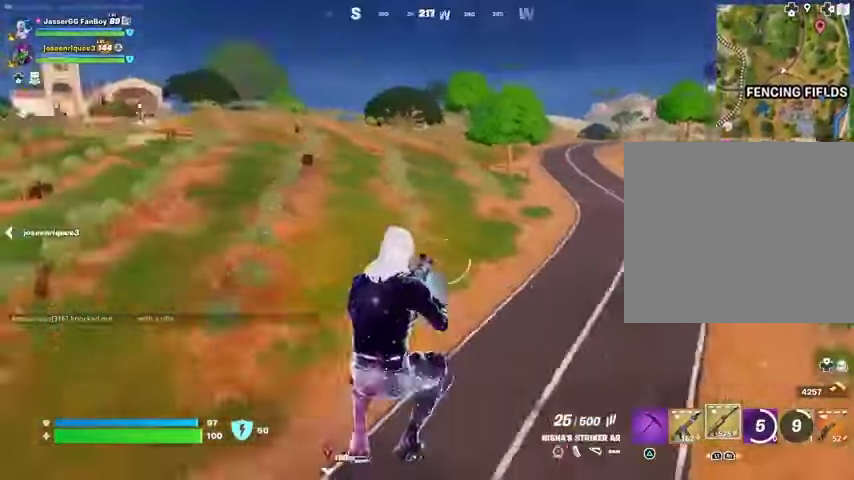
{"buttons": [], "left_stick": "down", "right_stick": "center", "events": [[67, "left_stick", "right"], [100, "R3", "down"], [167, "R3", "up"], [167, "left_stick", "down-right"], [300, "left_stick", "down"], [300, "right_stick", "center"], [367, "SQUARE", "down"], [467, "SQUARE", "up"]]}
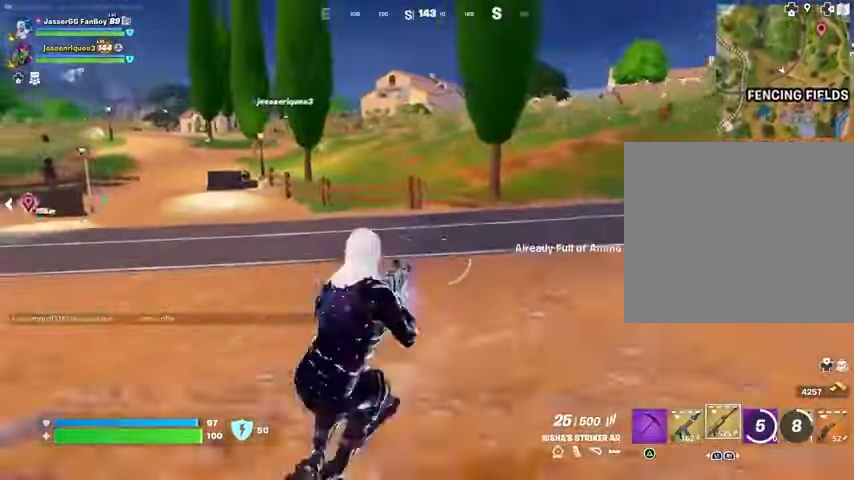
{"buttons": [], "left_stick": "left", "right_stick": "left", "events": [[100, "left_stick", "down-left"], [200, "CROSS", "down"], [200, "left_stick", "left"], [267, "CROSS", "up"], [267, "right_stick", "left"], [333, "L1", "down"], [400, "L1", "up"]]}
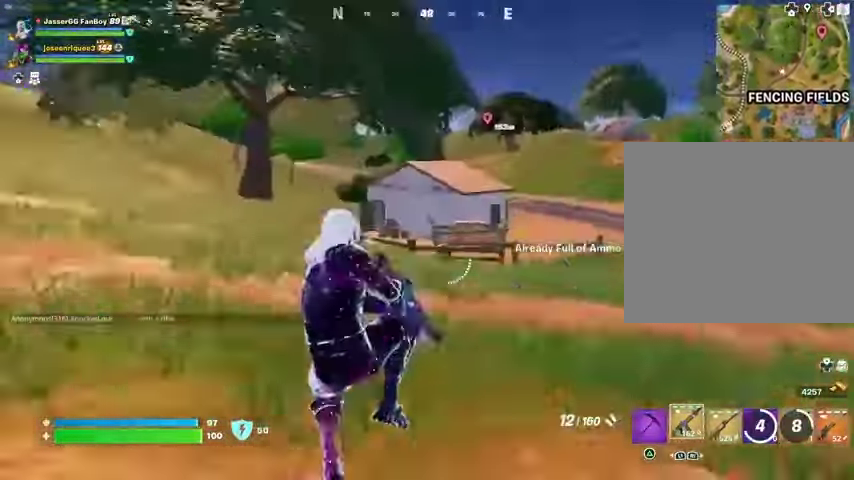
{"buttons": [], "left_stick": "up", "right_stick": "up-left", "events": [[33, "left_stick", "up"], [133, "L3", "down"], [200, "right_stick", "center"], [233, "L3", "up"], [433, "right_stick", "up-left"]]}
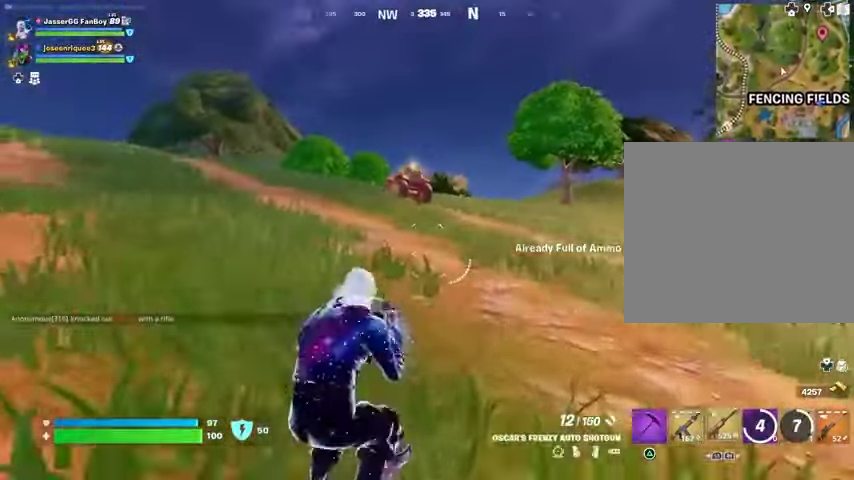
{"buttons": ["L1"], "left_stick": "up", "right_stick": "center", "events": [[33, "R1", "down"], [33, "right_stick", "center"], [133, "R1", "up"], [467, "L1", "down"]]}
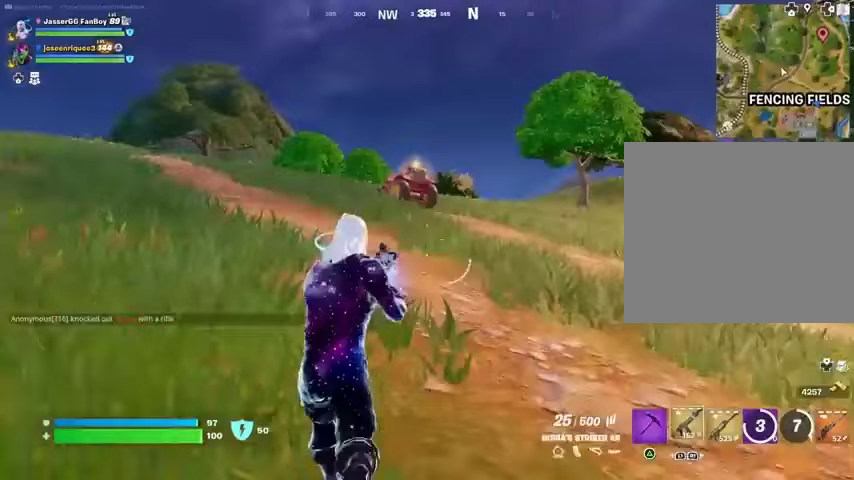
{"buttons": ["TRIANGLE", "R1"], "left_stick": "up", "right_stick": "center", "events": [[67, "L1", "up"], [167, "TRIANGLE", "down"], [233, "TRIANGLE", "up"], [267, "R1", "down"], [333, "TRIANGLE", "down"], [367, "R1", "up"], [400, "TRIANGLE", "up"], [433, "R1", "down"], [467, "TRIANGLE", "down"]]}
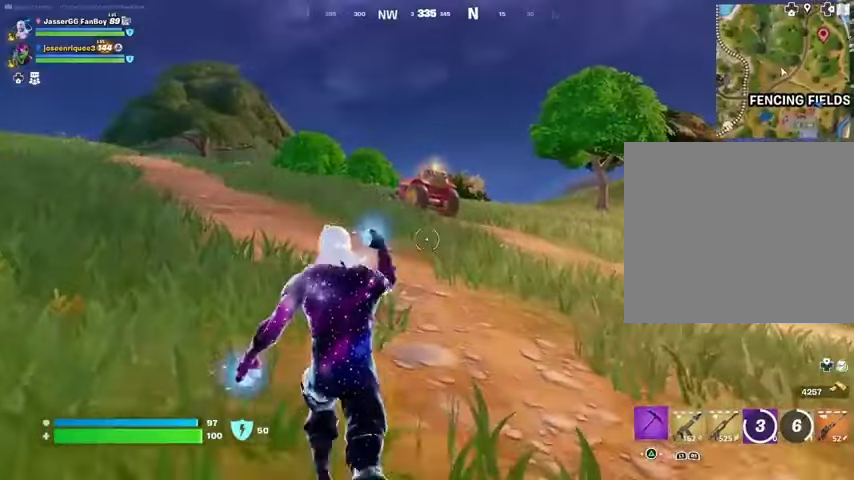
{"buttons": [], "left_stick": "center", "right_stick": "center", "events": [[33, "R1", "up"], [33, "TRIANGLE", "up"], [67, "L3", "down"], [133, "L3", "up"], [200, "L3", "down"], [233, "CROSS", "down"], [300, "L3", "up"], [333, "CROSS", "up"], [400, "left_stick", "center"]]}
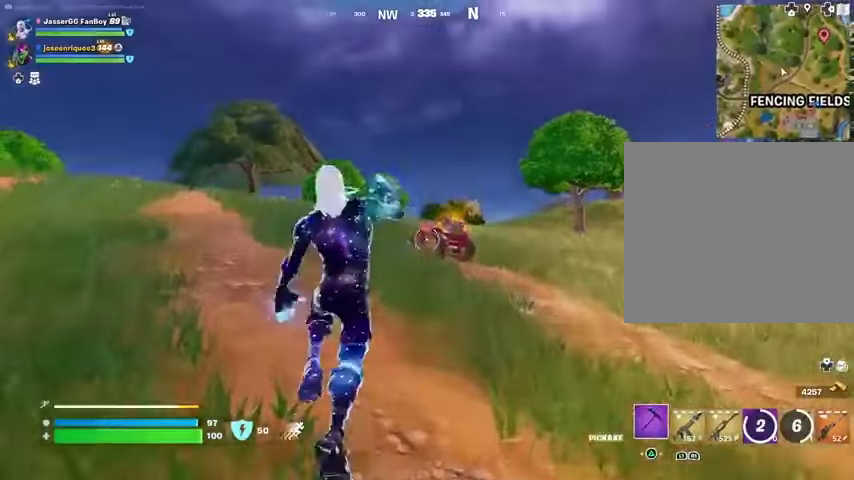
{"buttons": [], "left_stick": "center", "right_stick": "center", "events": []}
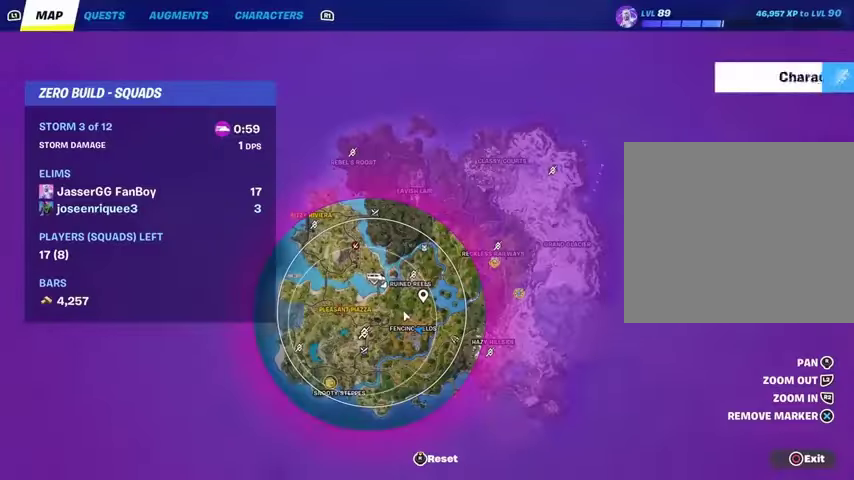
{"buttons": [], "left_stick": "center", "right_stick": "center", "events": []}
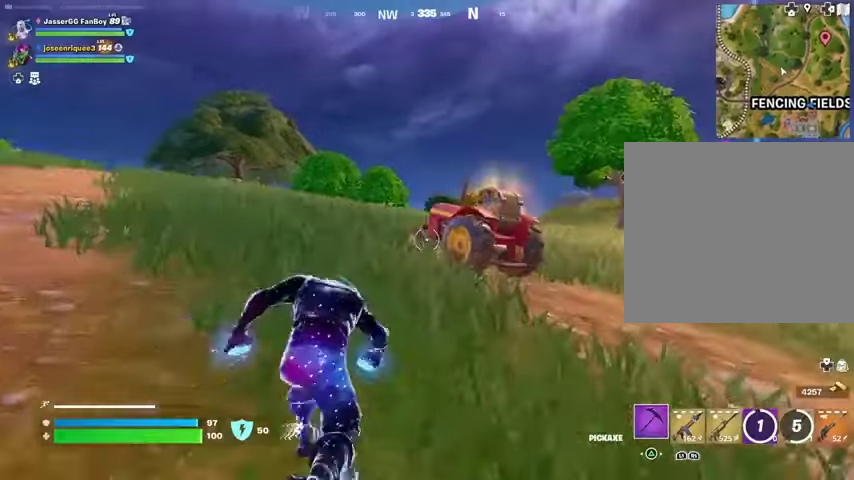
{"buttons": ["R3"], "left_stick": "down-right", "right_stick": "down-right", "events": [[467, "R3", "down"], [467, "right_stick", "down-right"], [500, "left_stick", "down-right"]]}
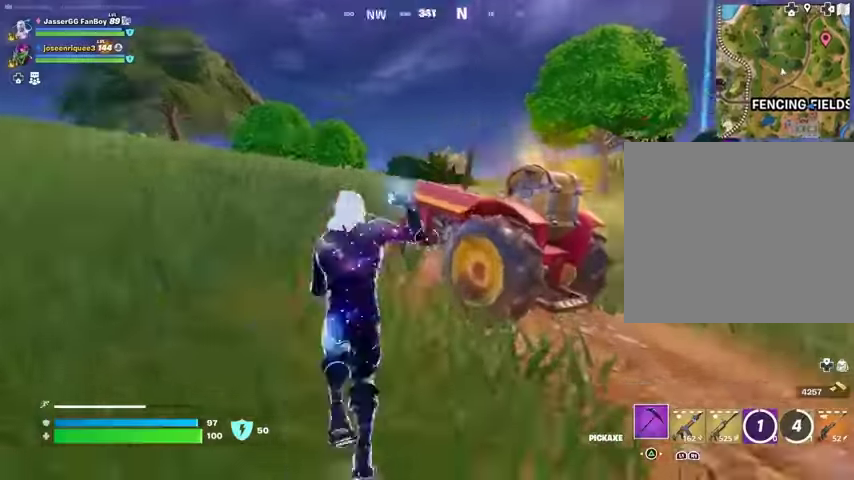
{"buttons": [], "left_stick": "right", "right_stick": "center", "events": [[33, "left_stick", "right"], [100, "right_stick", "center"], [233, "R3", "up"], [267, "right_stick", "up-right"], [367, "right_stick", "center"], [467, "SQUARE", "down"], [500, "SQUARE", "up"]]}
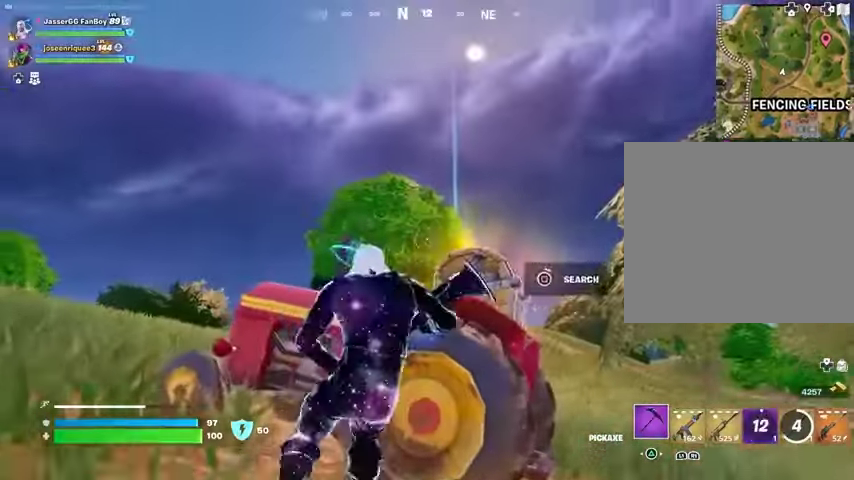
{"buttons": ["SQUARE"], "left_stick": "right", "right_stick": "center", "events": [[100, "SQUARE", "down"], [167, "SQUARE", "up"], [500, "SQUARE", "down"]]}
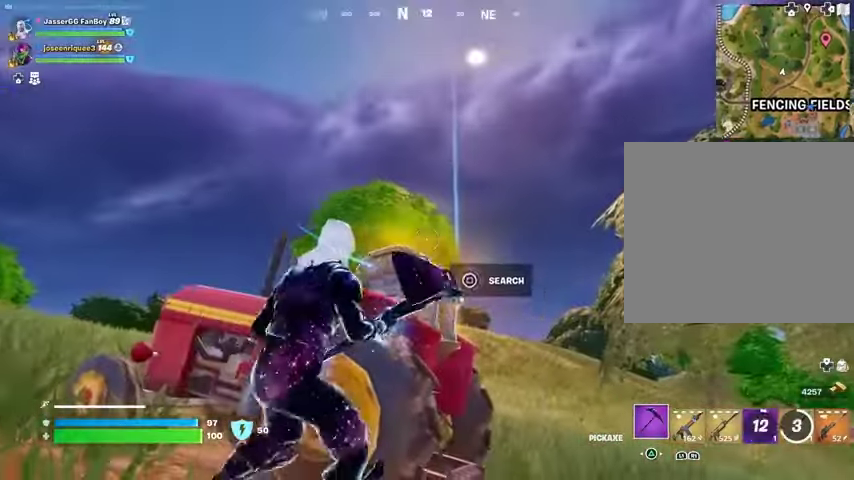
{"buttons": [], "left_stick": "right", "right_stick": "center", "events": [[100, "SQUARE", "up"]]}
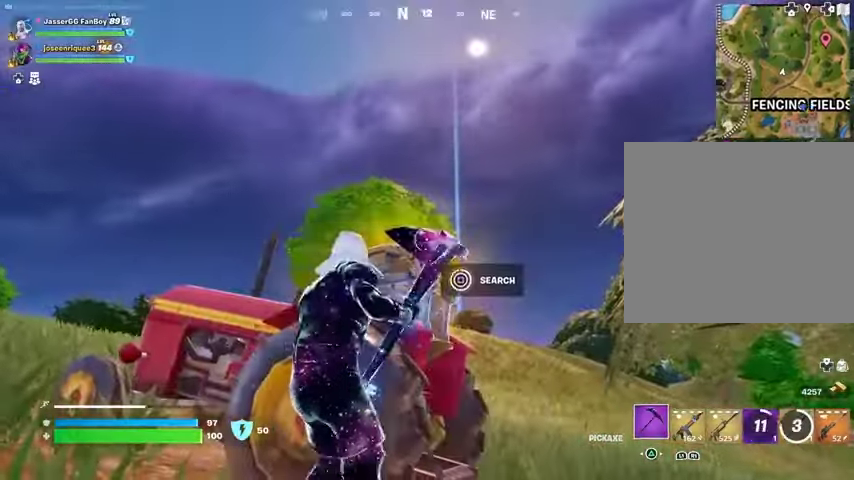
{"buttons": [], "left_stick": "up-right", "right_stick": "center", "events": [[100, "SQUARE", "down"], [167, "SQUARE", "up"], [233, "SQUARE", "down"], [300, "SQUARE", "up"], [400, "SQUARE", "down"], [433, "left_stick", "up-right"], [467, "SQUARE", "up"]]}
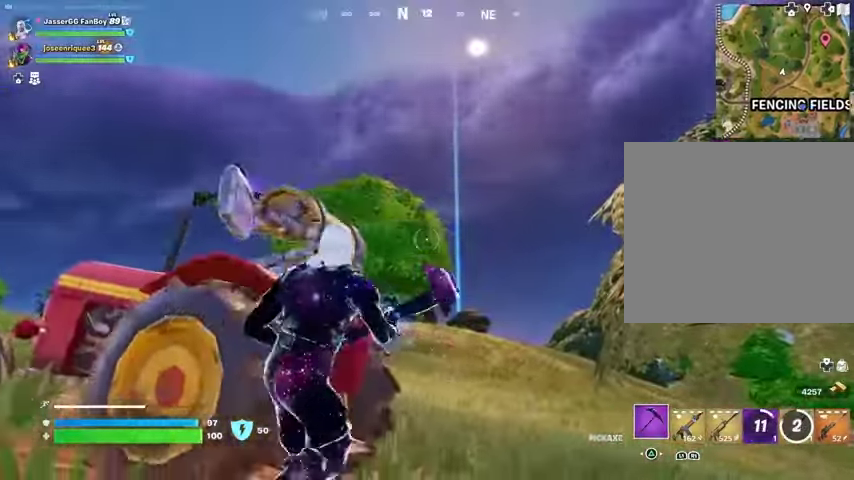
{"buttons": [], "left_stick": "down-left", "right_stick": "left", "events": [[33, "L3", "down"], [100, "right_stick", "down"], [133, "L3", "up"], [233, "right_stick", "left"], [400, "left_stick", "down-right"], [467, "left_stick", "down-left"]]}